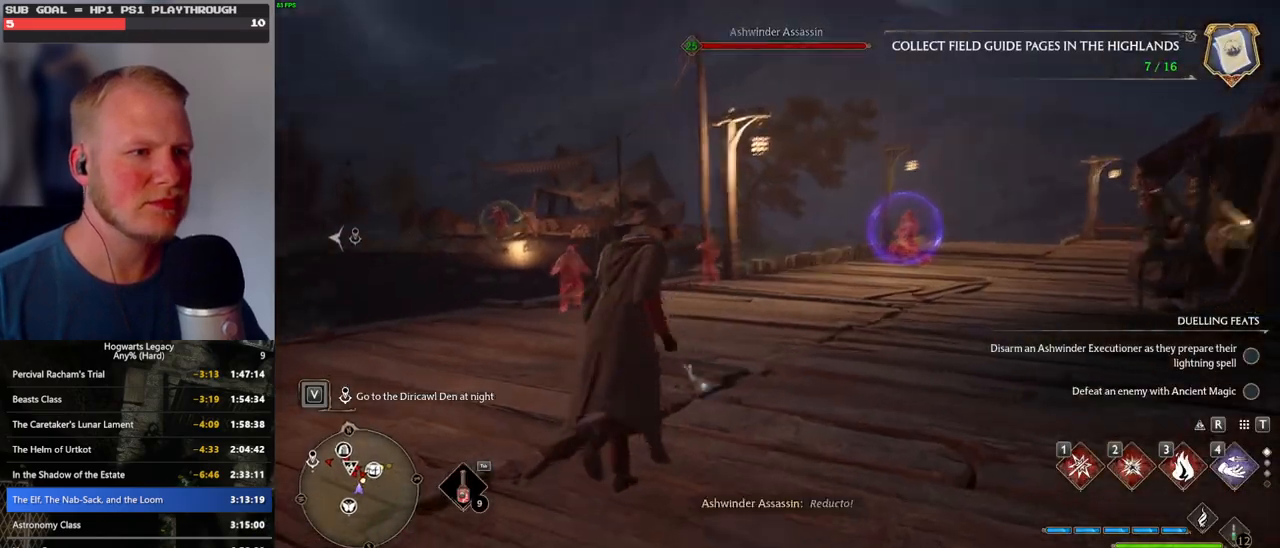
Gameplay with keyboard and mouse; each line is a JSON object with the keys and mouse buttons held at the frame after it. "events" lists presses ("down") and releases ("up") of ".", "/", "0", "1", "2", "3", "4", "5", "6", "7", "8", "9", "a", "alt_l", "alt_r", "b", "backslash", "backspace", "c", "caps_lock", "comma", "ctrl_l", "ctrl_r", "d", "e", "equals", "escape", "f", "f1", "f10", "f11", "f12", "f2", "f3", "f4", "f5", "f6", "f7", "f8", "f9", "g", "h", "i", "j", "k", "l", "lbracket", "m", "minus", "n", "o", "p", "q", "quote", "r", "rbracket", "return", "s", "semicolon", "shift_l", "shift_r", "space", "super", "super_r", "t", "tab", "tilde", "u", "v", "w", "x", "y", "z", "mouse_left", "mouse_wheel", "mouse_right", "mouse_mb4" and "mouse_mb5" between this image and that frame as [ms after this image, input, new state], when the widget could be followed in between. "mouse_left", "mouse_wheel", "mouse_right", "mouse_mb4", "mouse_mb5" = the "left", "wheel", "right", "mb4", "mb5" buttons of the "mouse" list. No other keys are recorded. "wheel" means that the mouse wheel is clicked or scrolled. Mouse movement is not recorded.
{"keys": ["d", "space", "w"], "mouse": [], "events": [[367, "d", "down"], [500, "space", "down"]]}
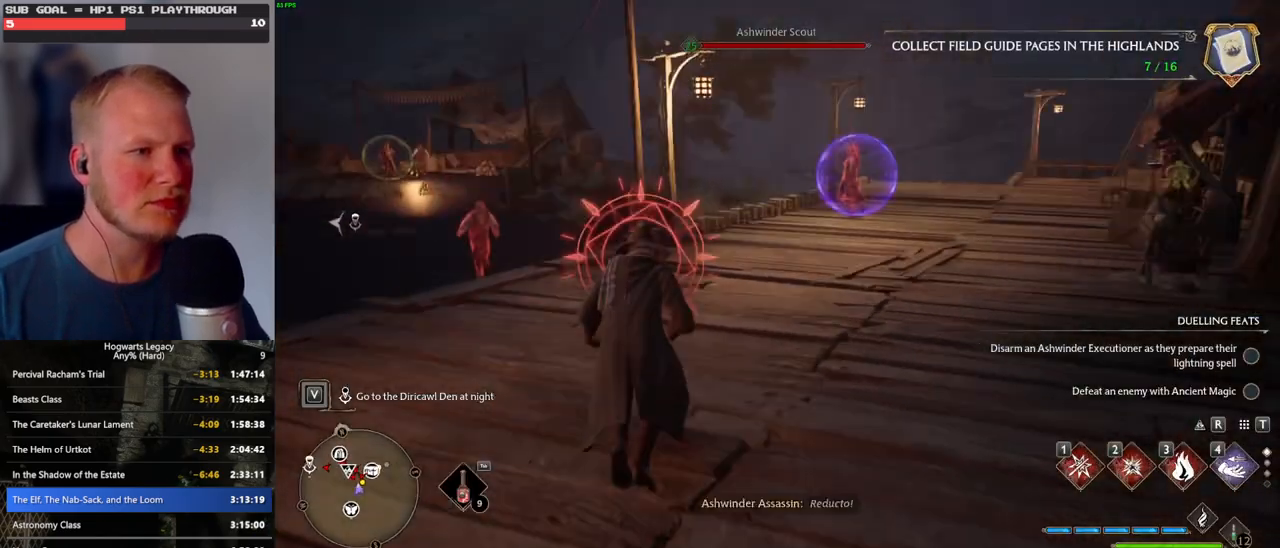
{"keys": ["w"], "mouse": [], "events": [[150, "space", "up"], [200, "d", "up"]]}
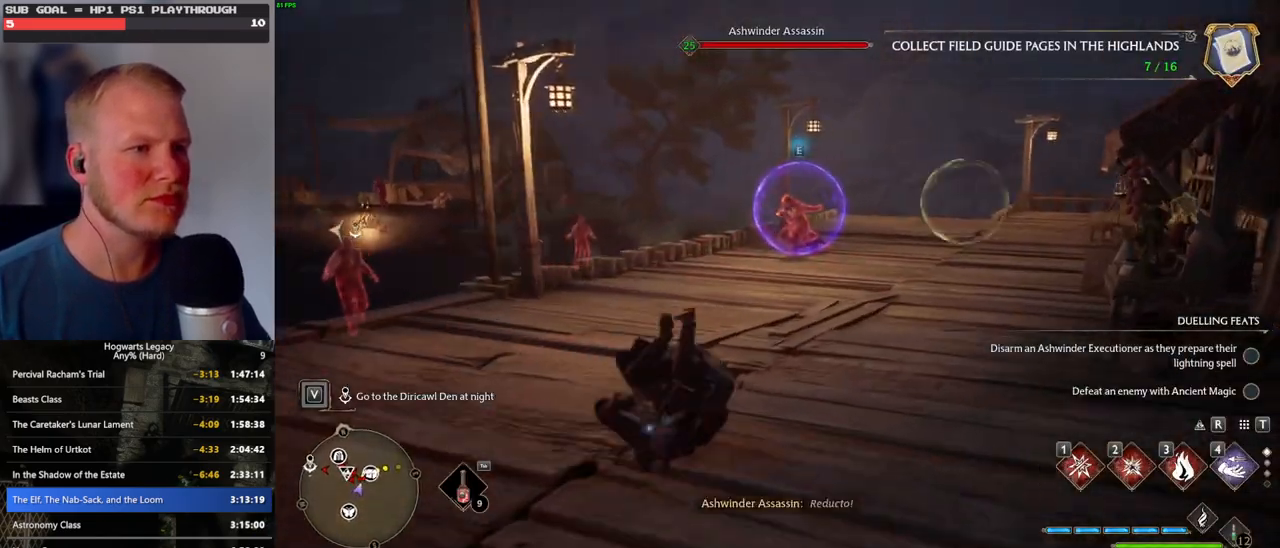
{"keys": ["w"], "mouse": [], "events": [[133, "e", "down"], [250, "e", "up"], [317, "e", "down"], [417, "e", "up"]]}
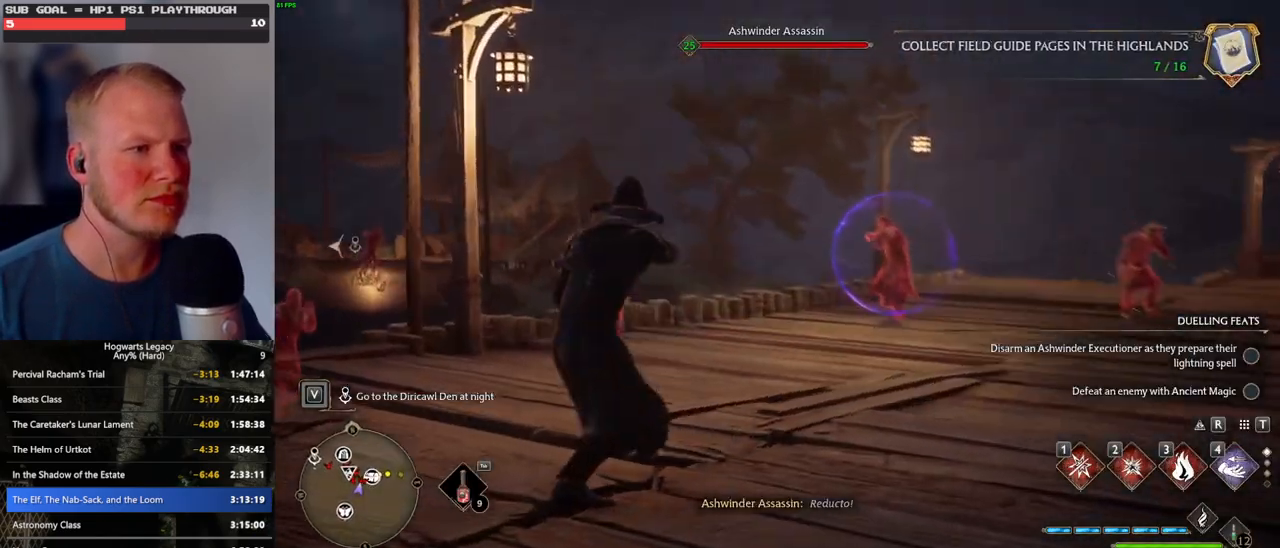
{"keys": [], "mouse": [], "events": [[267, "w", "up"]]}
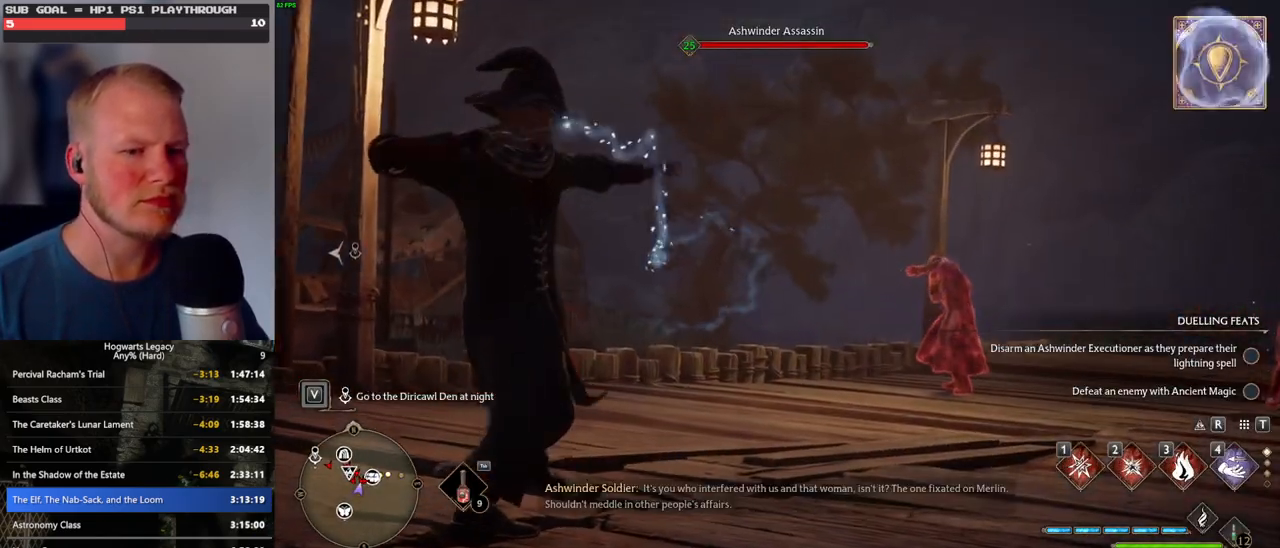
{"keys": [], "mouse": [], "events": []}
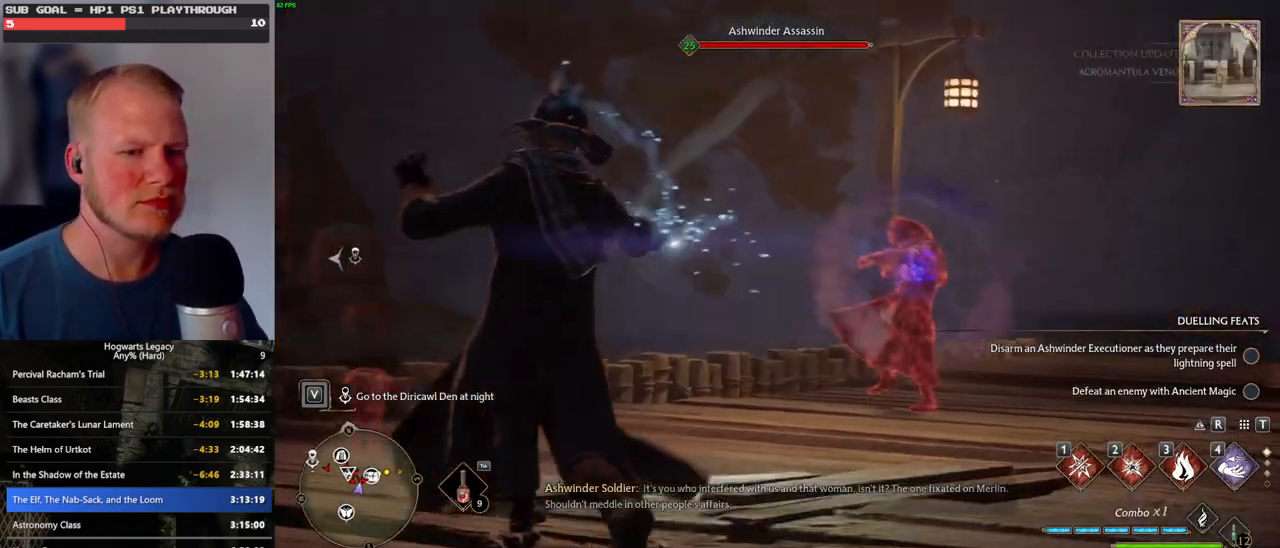
{"keys": [], "mouse": [], "events": []}
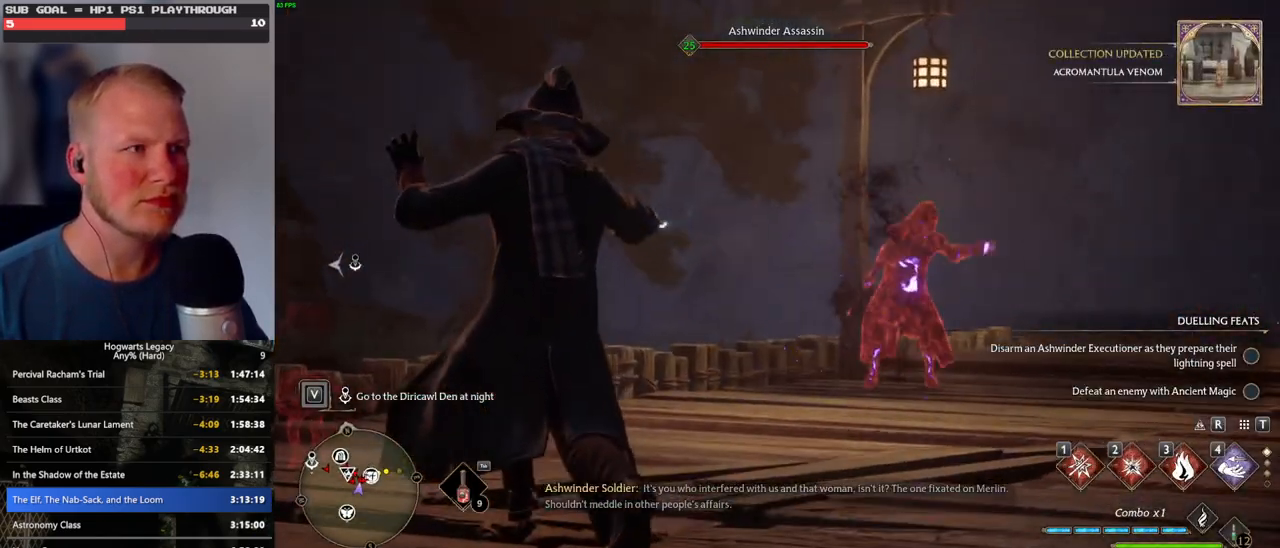
{"keys": ["s"], "mouse": [], "events": [[467, "s", "down"]]}
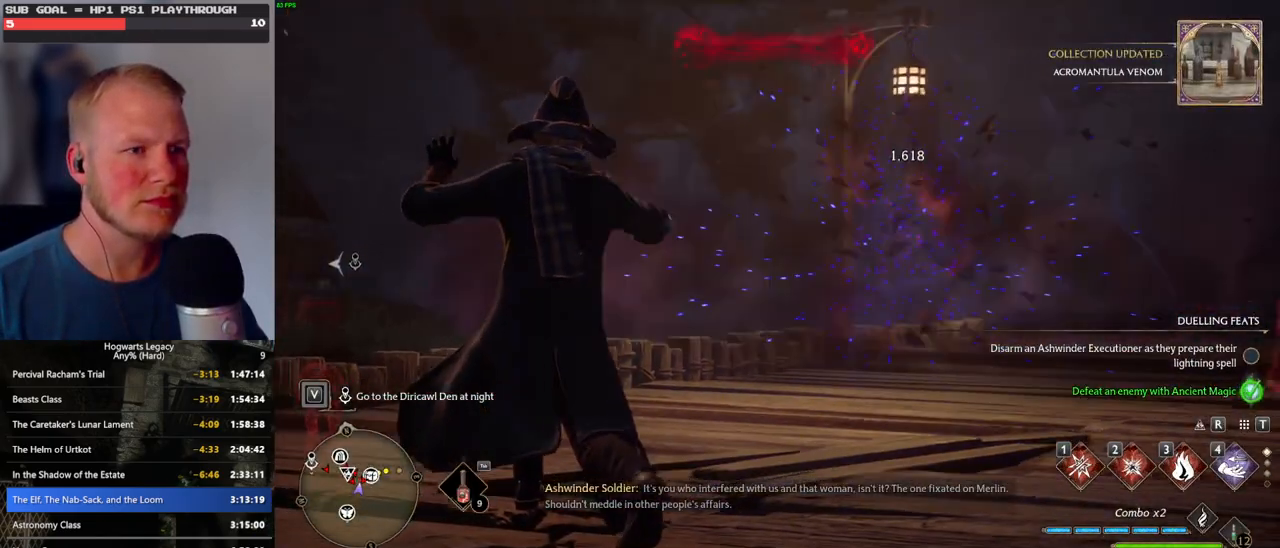
{"keys": ["s"], "mouse": [], "events": [[250, "d", "down"], [383, "d", "up"]]}
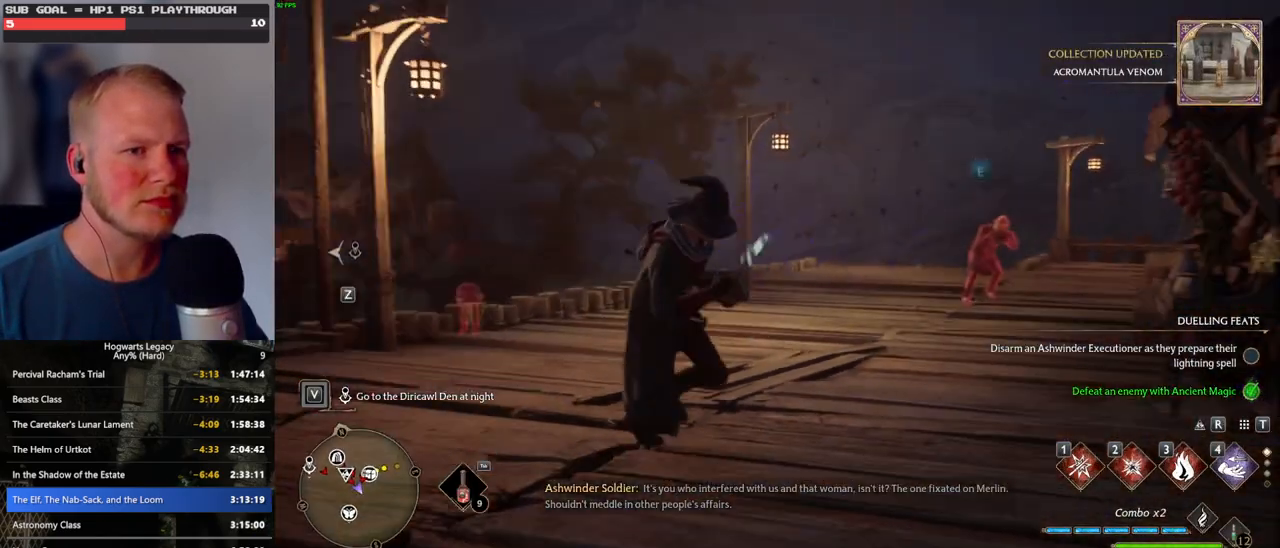
{"keys": ["a", "w"], "mouse": [], "events": [[133, "a", "down"], [250, "s", "up"], [400, "w", "down"]]}
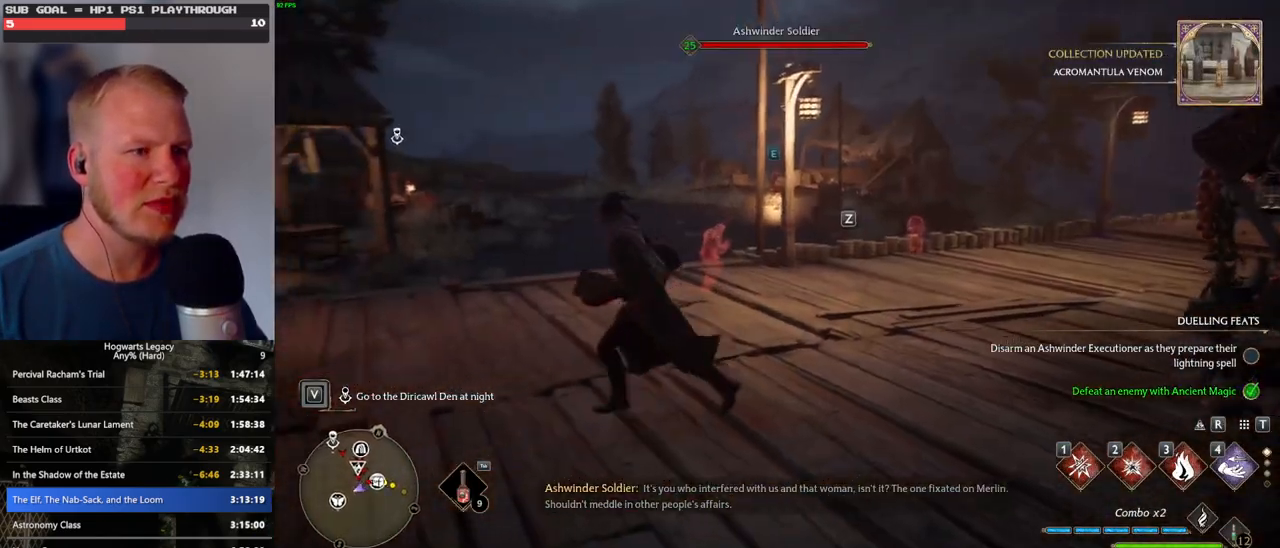
{"keys": ["a", "w"], "mouse": [], "events": [[117, "a", "up"], [383, "a", "down"]]}
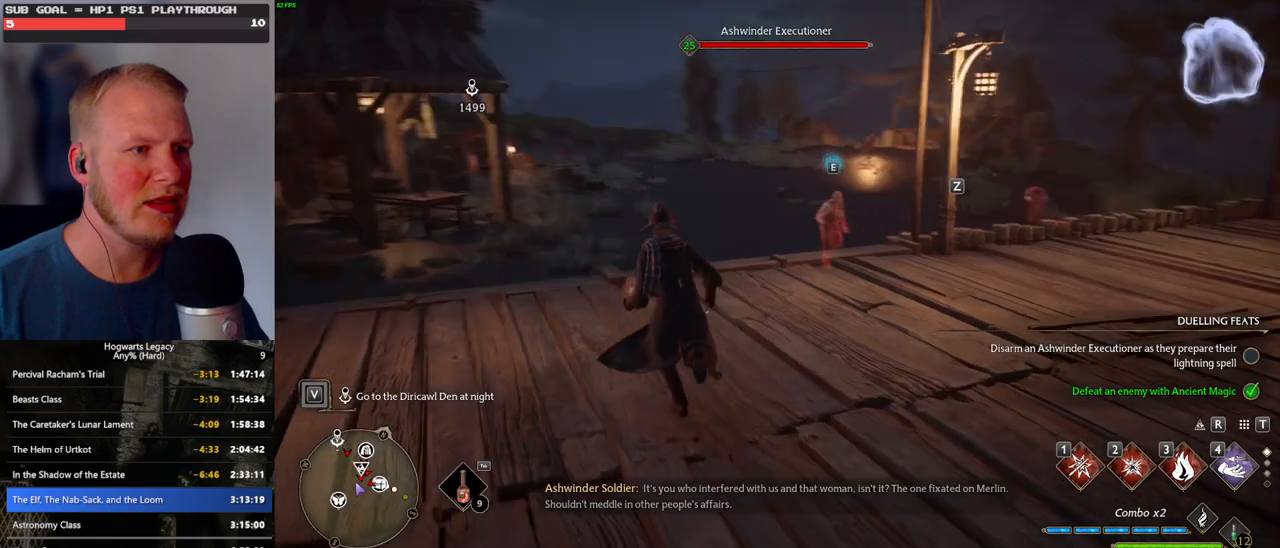
{"keys": [], "mouse": [], "events": [[317, "a", "up"], [417, "w", "up"]]}
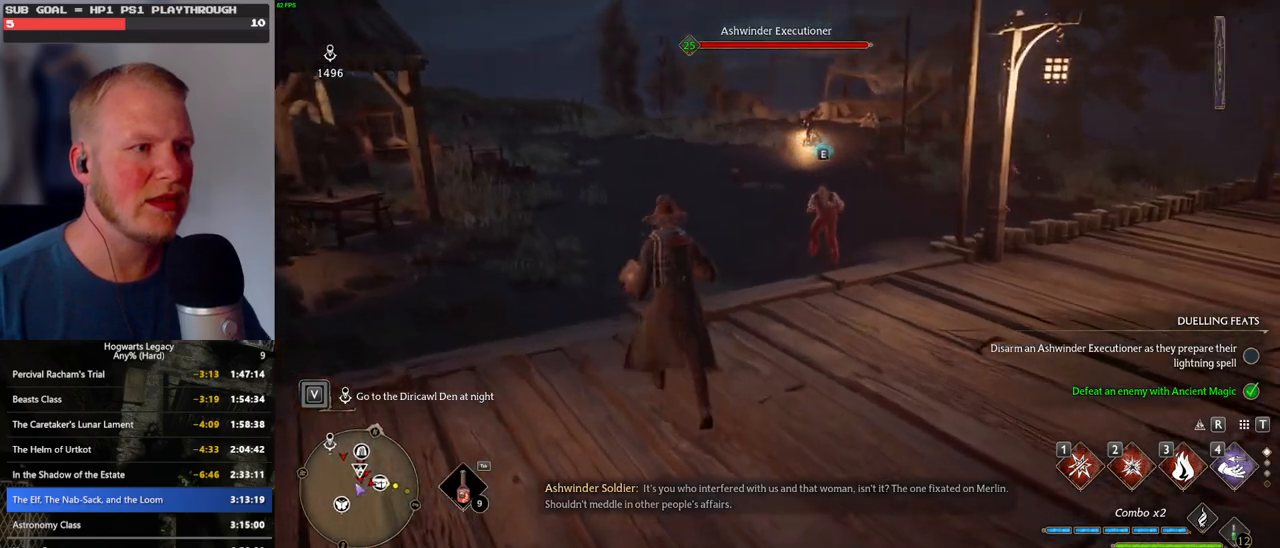
{"keys": ["w"], "mouse": [], "events": [[133, "w", "down"], [333, "1", "down"], [400, "1", "up"]]}
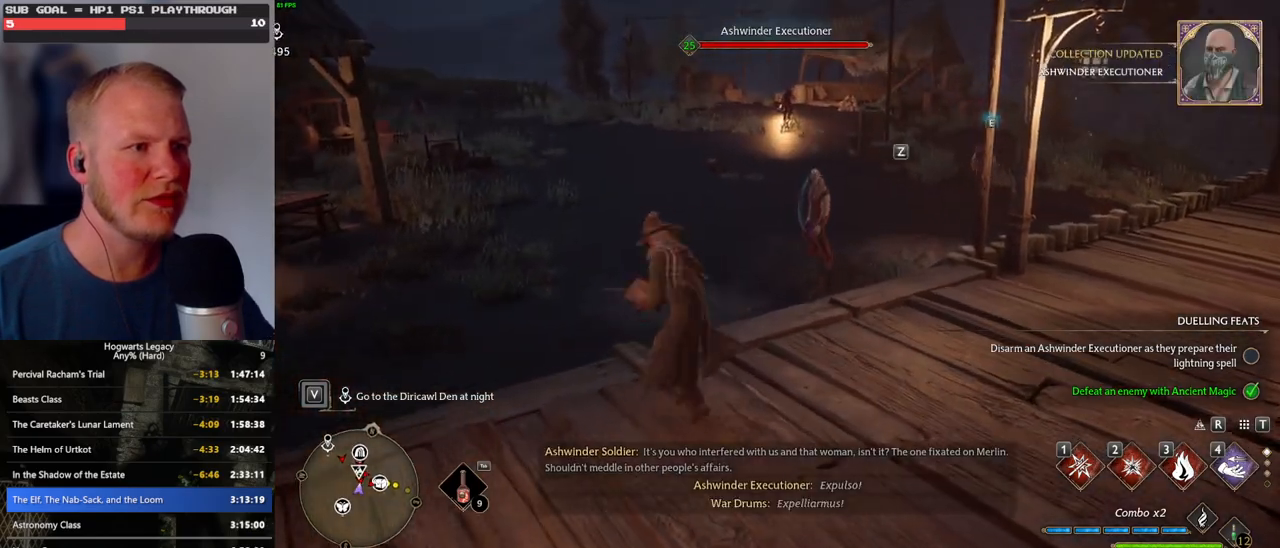
{"keys": [], "mouse": [], "events": [[467, "w", "up"]]}
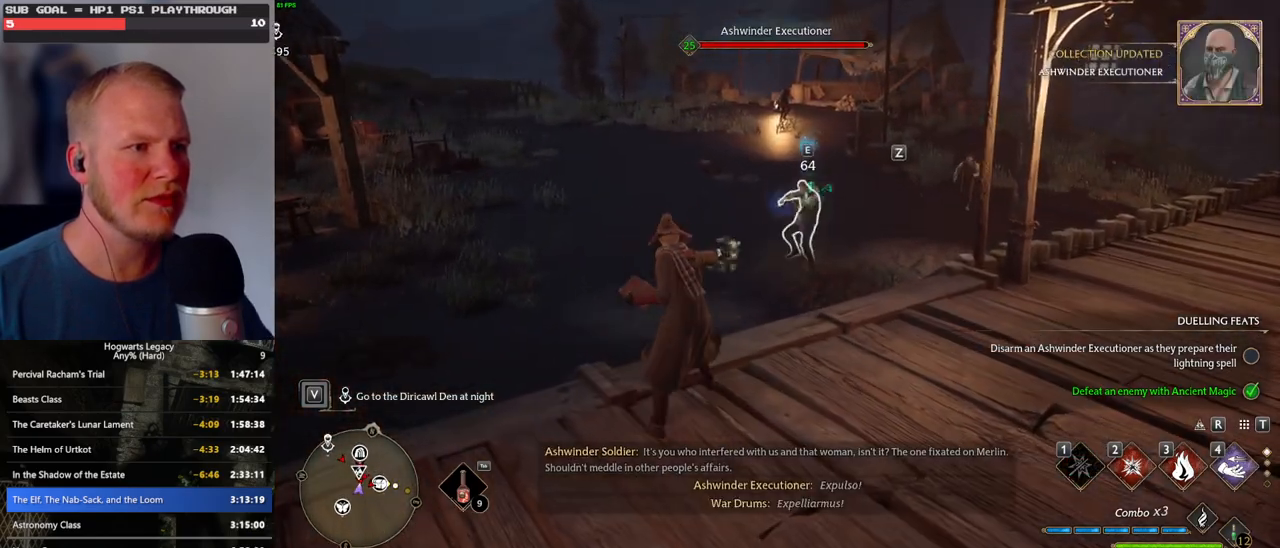
{"keys": ["d", "s"], "mouse": [], "events": [[217, "s", "down"], [500, "d", "down"]]}
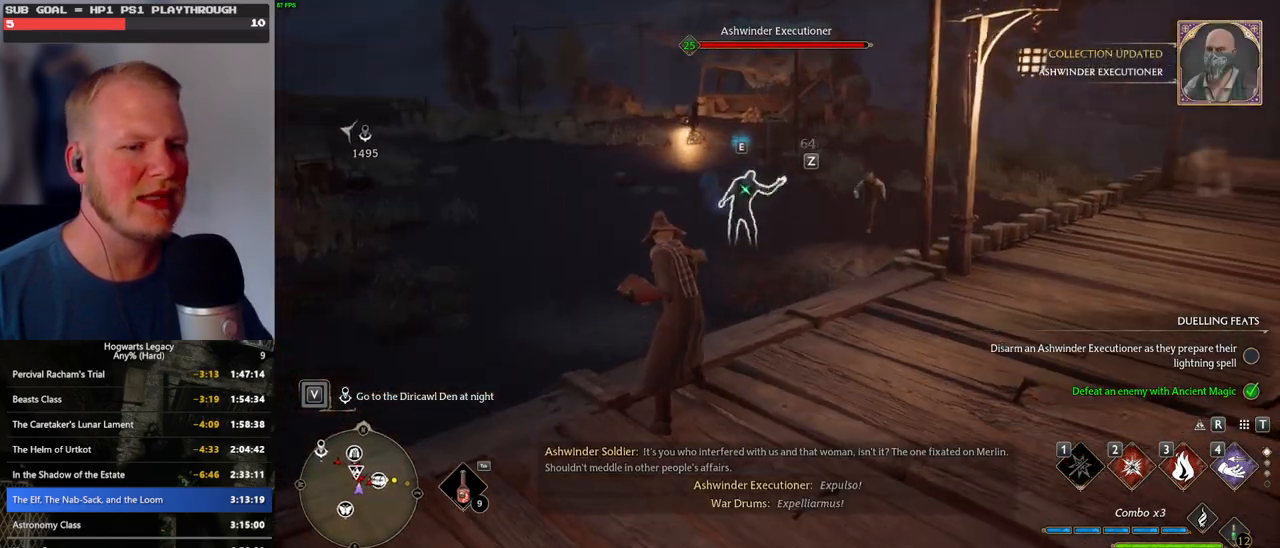
{"keys": ["d", "space"], "mouse": [], "events": [[400, "s", "up"], [417, "space", "down"]]}
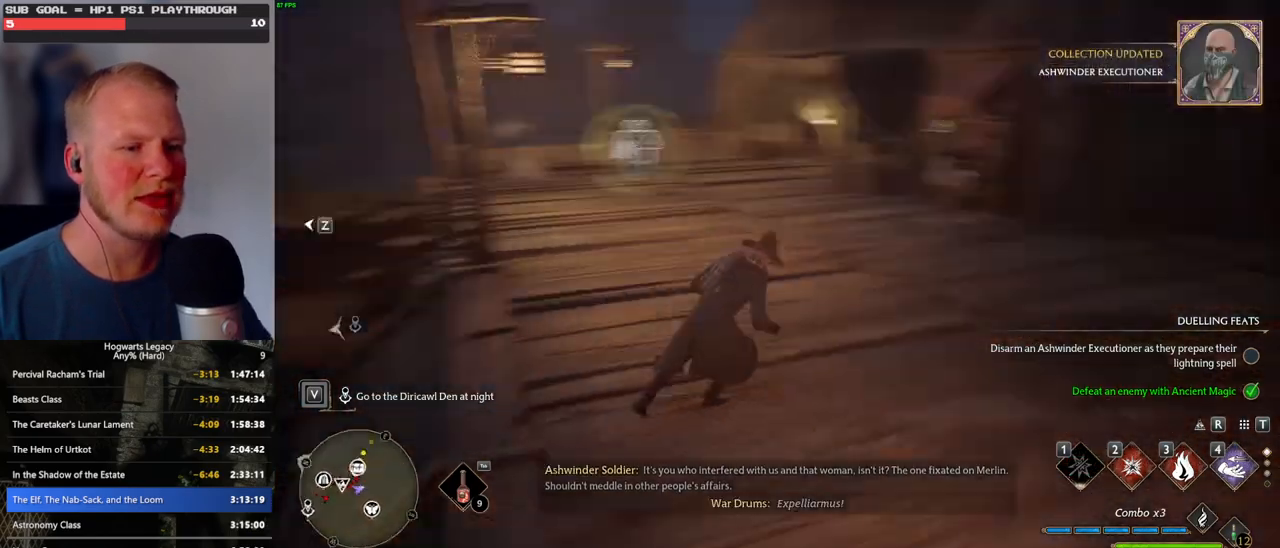
{"keys": ["tab"], "mouse": [], "events": [[83, "space", "up"], [100, "w", "down"], [300, "d", "up"], [317, "tab", "down"], [400, "w", "up"]]}
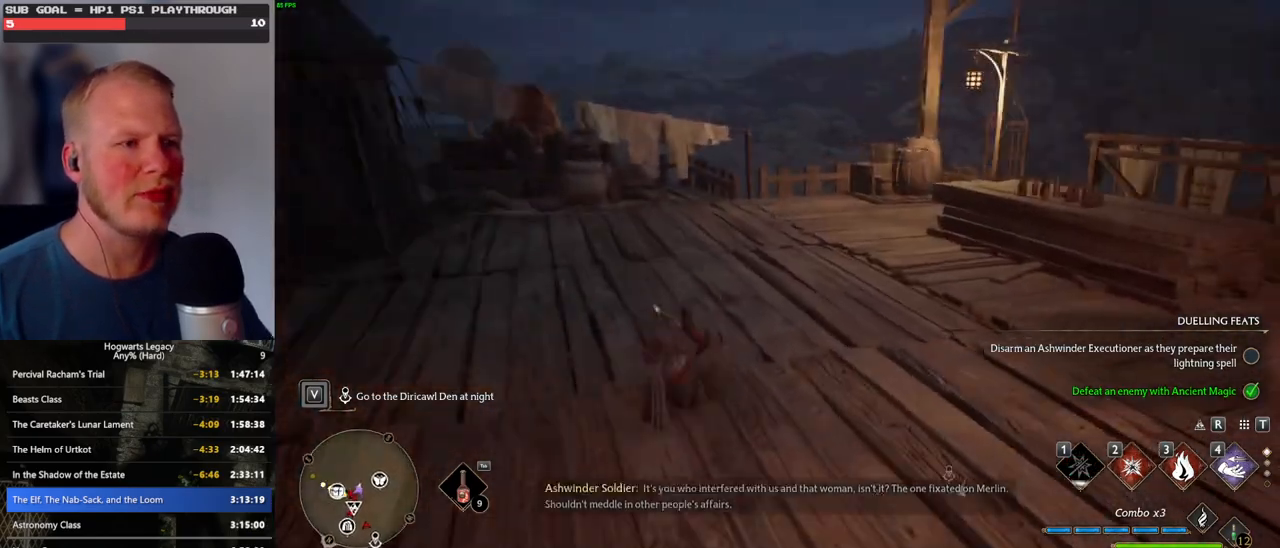
{"keys": [], "mouse": [], "events": [[300, "3", "down"], [400, "3", "up"], [433, "tab", "up"]]}
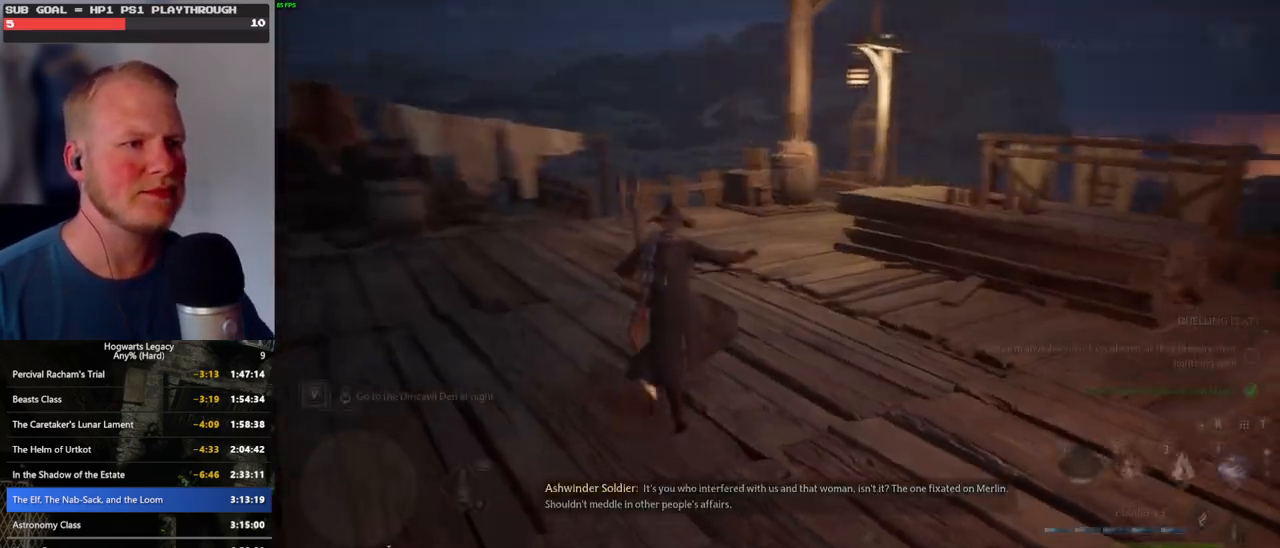
{"keys": ["w"], "mouse": [], "events": [[67, "w", "down"]]}
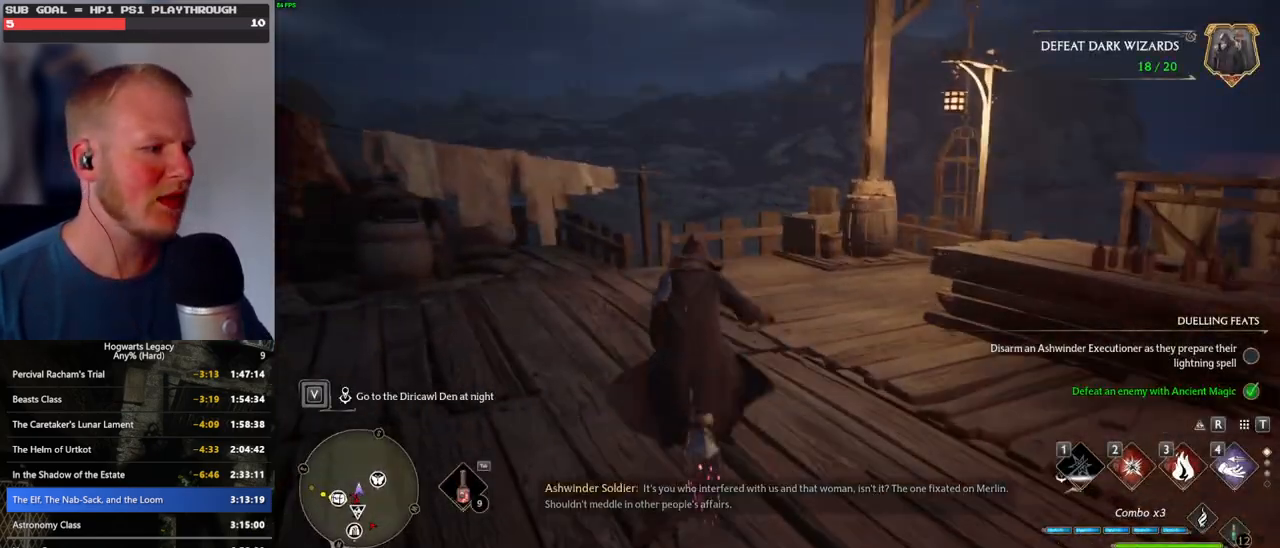
{"keys": ["space", "w"], "mouse": ["left"], "events": [[117, "mouse_left", "down"], [300, "space", "down"]]}
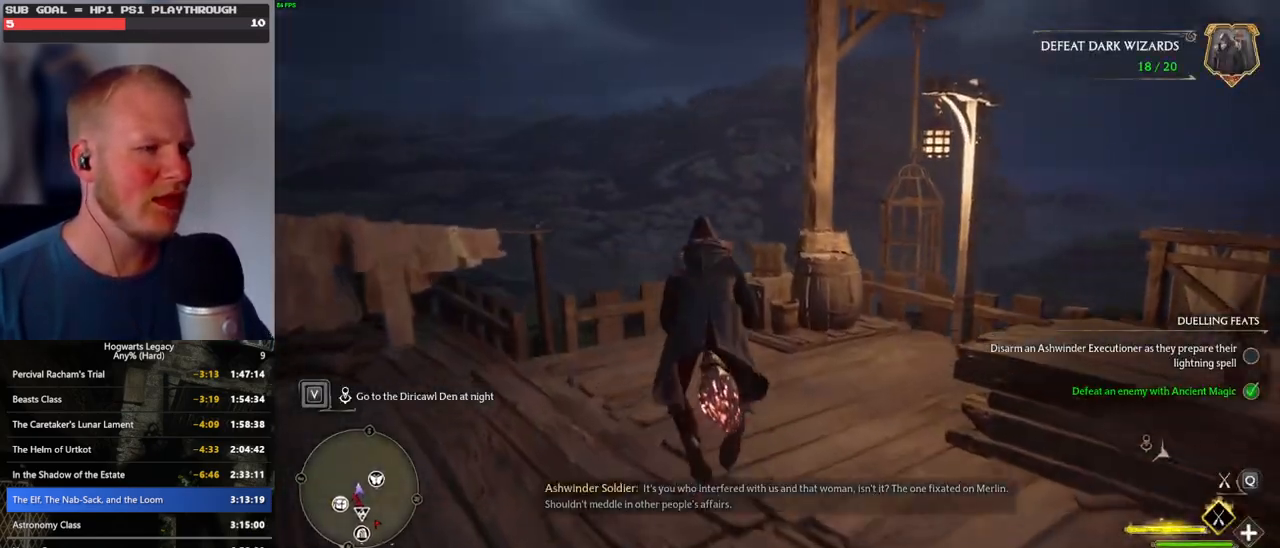
{"keys": ["w"], "mouse": ["left"], "events": [[33, "space", "up"], [183, "ctrl_l", "down"], [433, "ctrl_l", "up"]]}
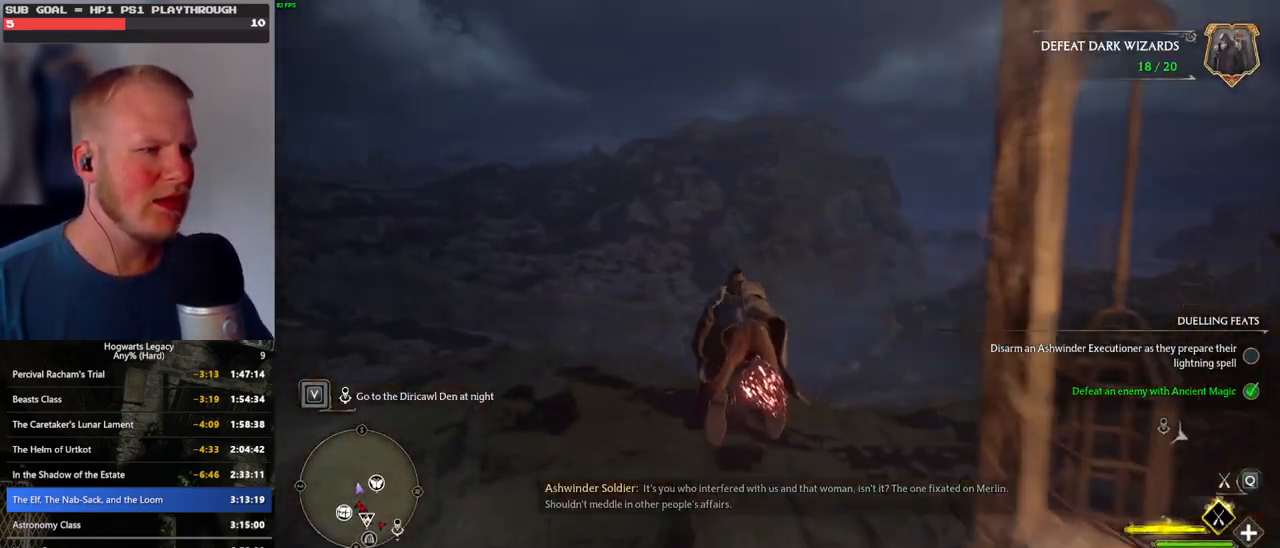
{"keys": ["ctrl_l", "w"], "mouse": ["left"], "events": [[67, "r", "down"], [183, "r", "up"], [267, "ctrl_l", "down"]]}
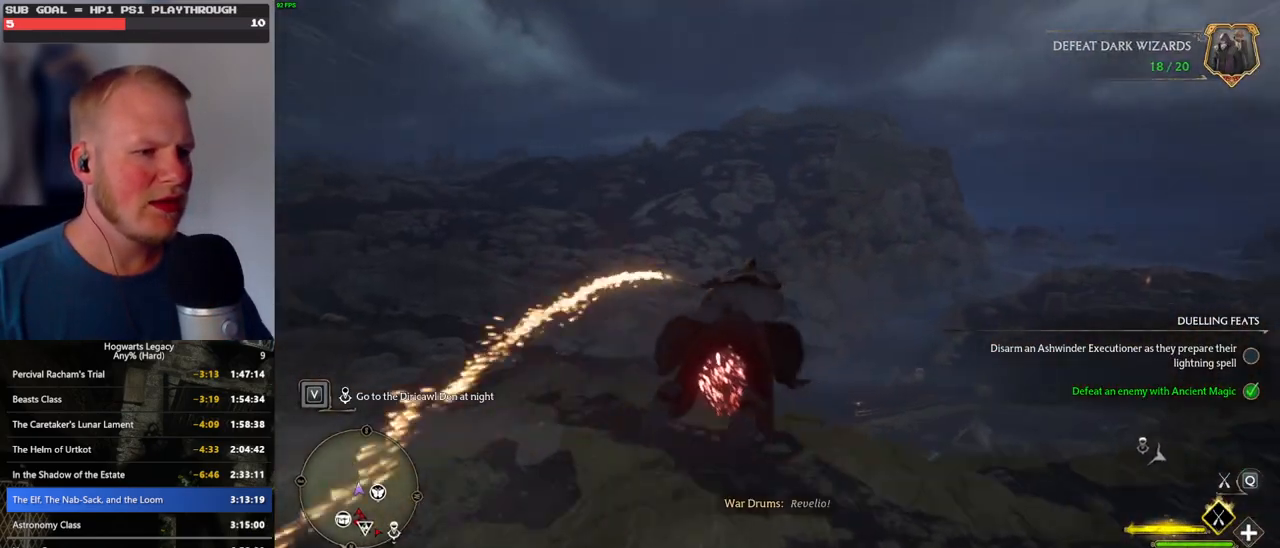
{"keys": ["w"], "mouse": ["left"], "events": [[17, "ctrl_l", "up"]]}
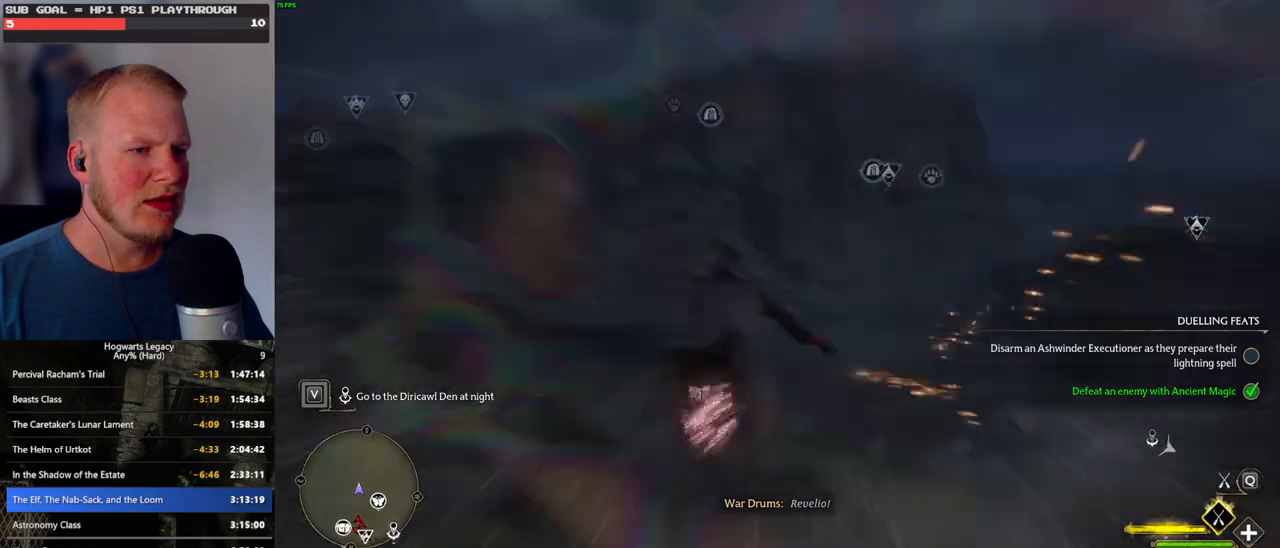
{"keys": ["ctrl_l", "w"], "mouse": ["left"], "events": [[150, "ctrl_l", "down"]]}
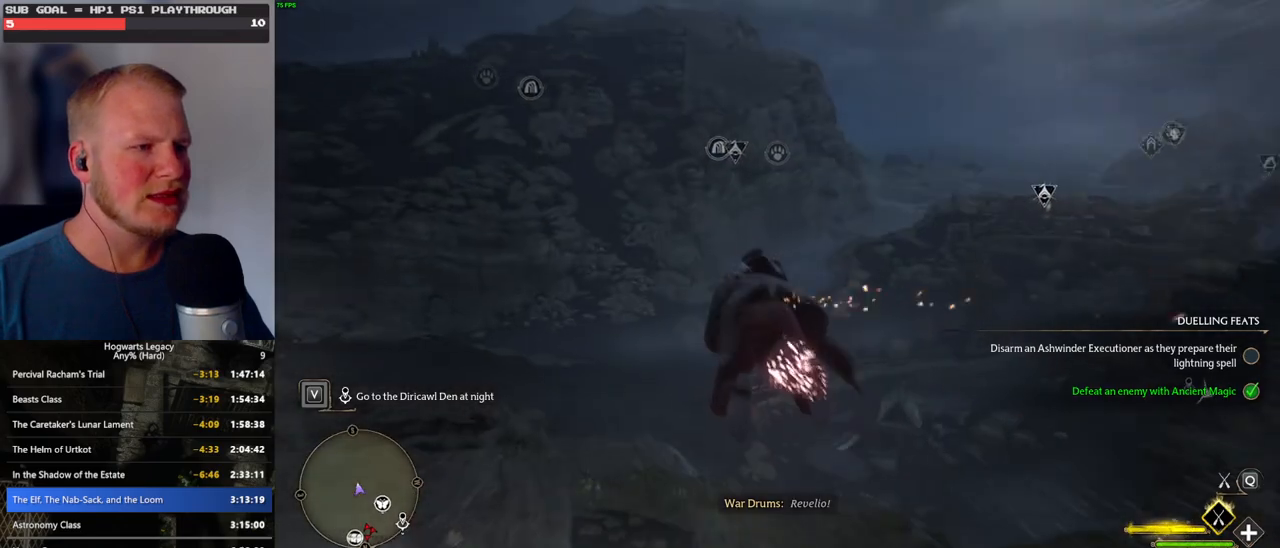
{"keys": ["w"], "mouse": ["left"], "events": [[500, "ctrl_l", "up"]]}
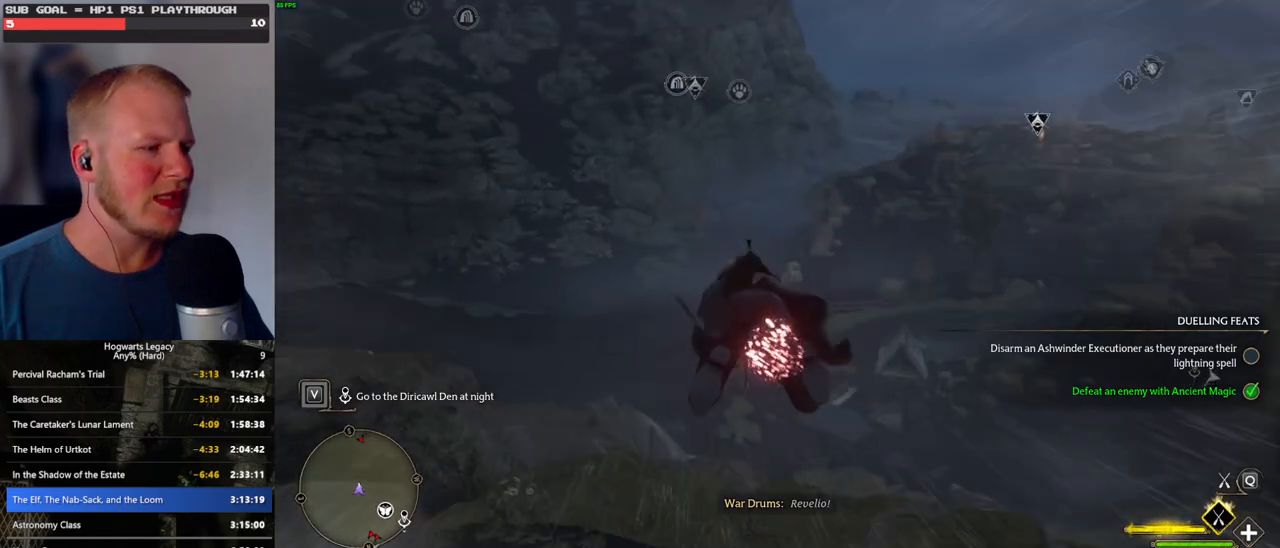
{"keys": ["w"], "mouse": ["left"], "events": []}
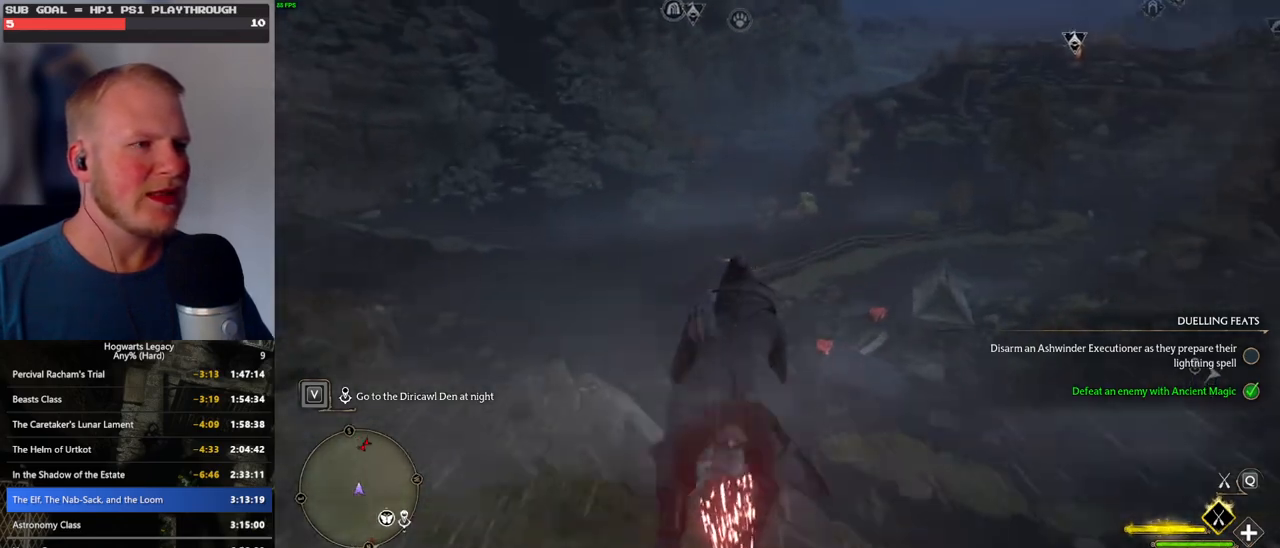
{"keys": ["ctrl_l", "w"], "mouse": ["left"], "events": [[317, "ctrl_l", "down"]]}
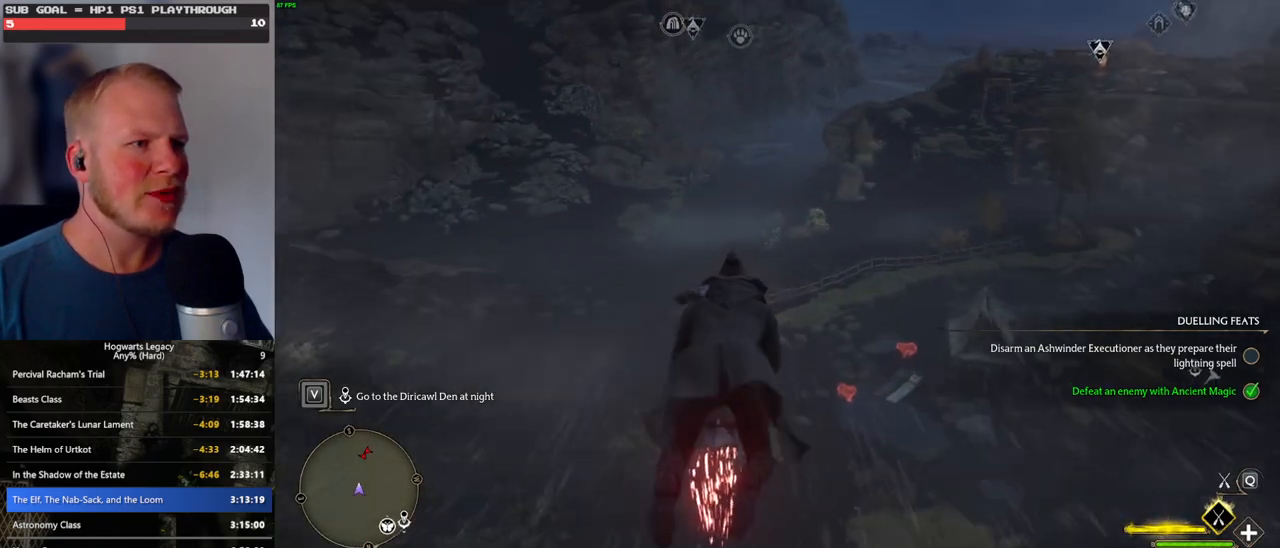
{"keys": ["w"], "mouse": ["left"], "events": [[150, "ctrl_l", "up"]]}
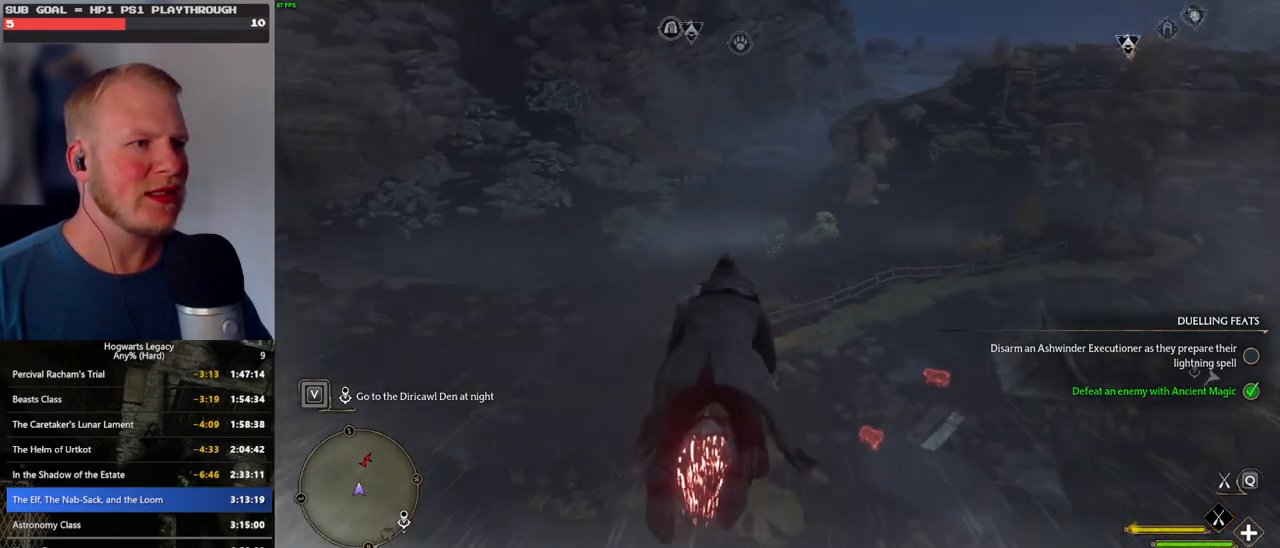
{"keys": ["ctrl_l", "w"], "mouse": ["left"], "events": [[267, "ctrl_l", "down"]]}